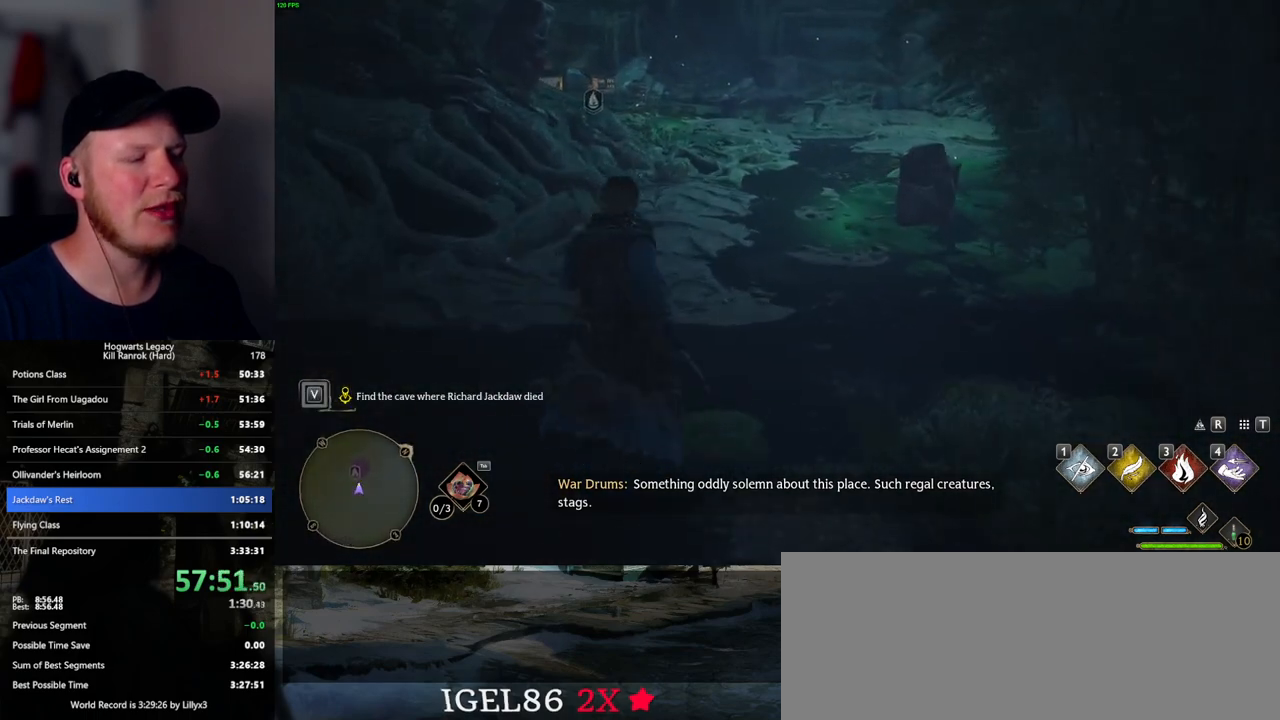
Gameplay with keyboard and mouse; each line is a JSON object with the keys and mouse buttons held at the frame after it. "events" lists presses ("down") and releases ("up") of ".", "/", "0", "1", "2", "3", "4", "5", "6", "7", "8", "9", "a", "alt_l", "alt_r", "b", "backslash", "backspace", "c", "caps_lock", "comma", "ctrl_l", "ctrl_r", "d", "e", "equals", "escape", "f", "f1", "f10", "f11", "f12", "f2", "f3", "f5", "f6", "f7", "f8", "f9", "g", "h", "i", "j", "k", "l", "lbracket", "m", "minus", "n", "o", "p", "q", "quote", "r", "rbracket", "return", "s", "semicolon", "shift_l", "shift_r", "space", "super", "super_r", "t", "tab", "tilde", "u", "v", "w", "x", "y", "z", "mouse_left", "mouse_wheel", "mouse_right", "mouse_mb4" and "mouse_mb5" between this image and that frame as [ms after this image, input, new state], when the widget could be followed in between. "mouse_left", "mouse_wheel", "mouse_right", "mouse_mb4", "mouse_mb5" = the "left", "wheel", "right", "mb4", "mb5" buttons of the "mouse" list. No other keys are recorded. "wheel" means that the mouse wheel is clicked or scrolled. Mouse movement is not recorded. Not read: f4.
{"keys": ["w"], "mouse": [], "events": []}
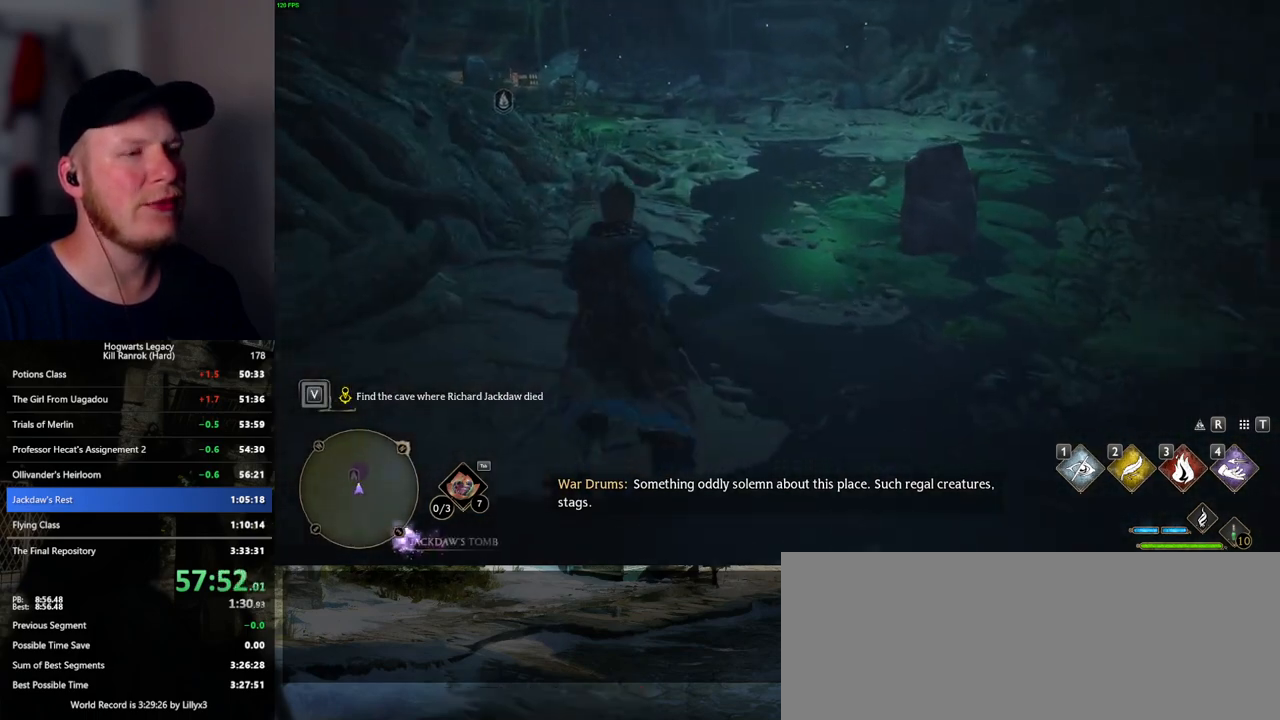
{"keys": ["w"], "mouse": [], "events": []}
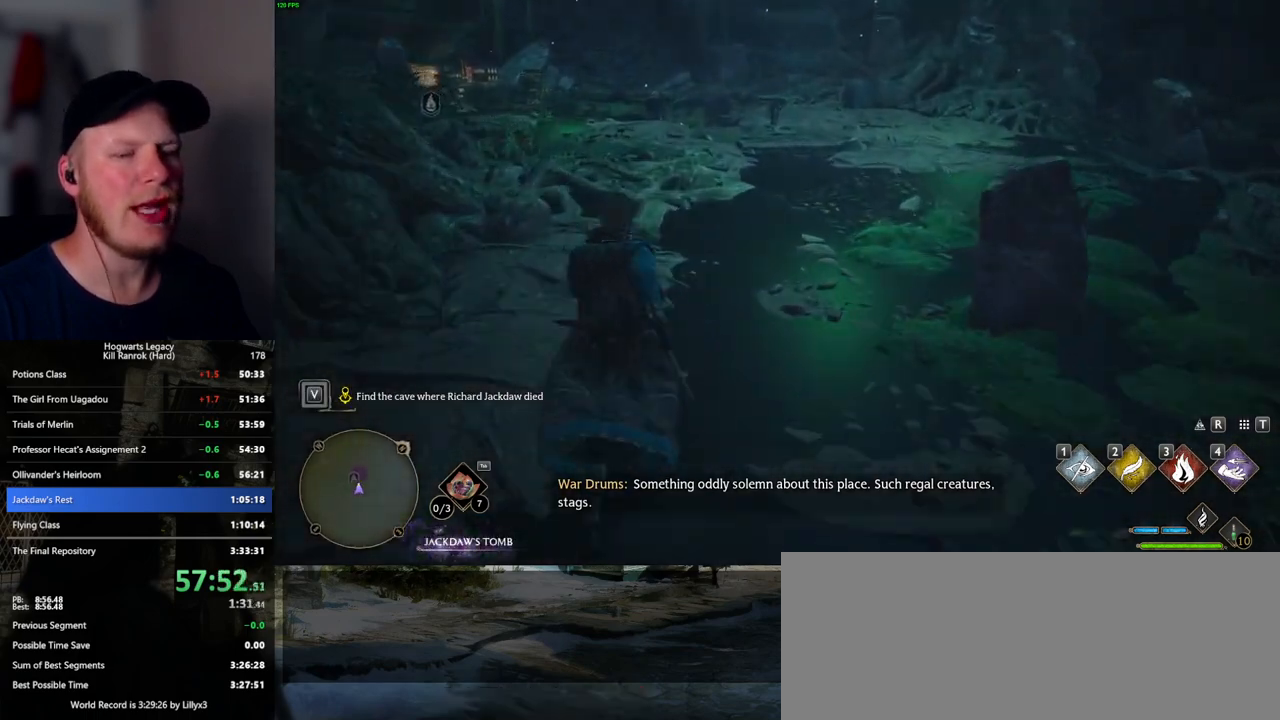
{"keys": ["w"], "mouse": [], "events": []}
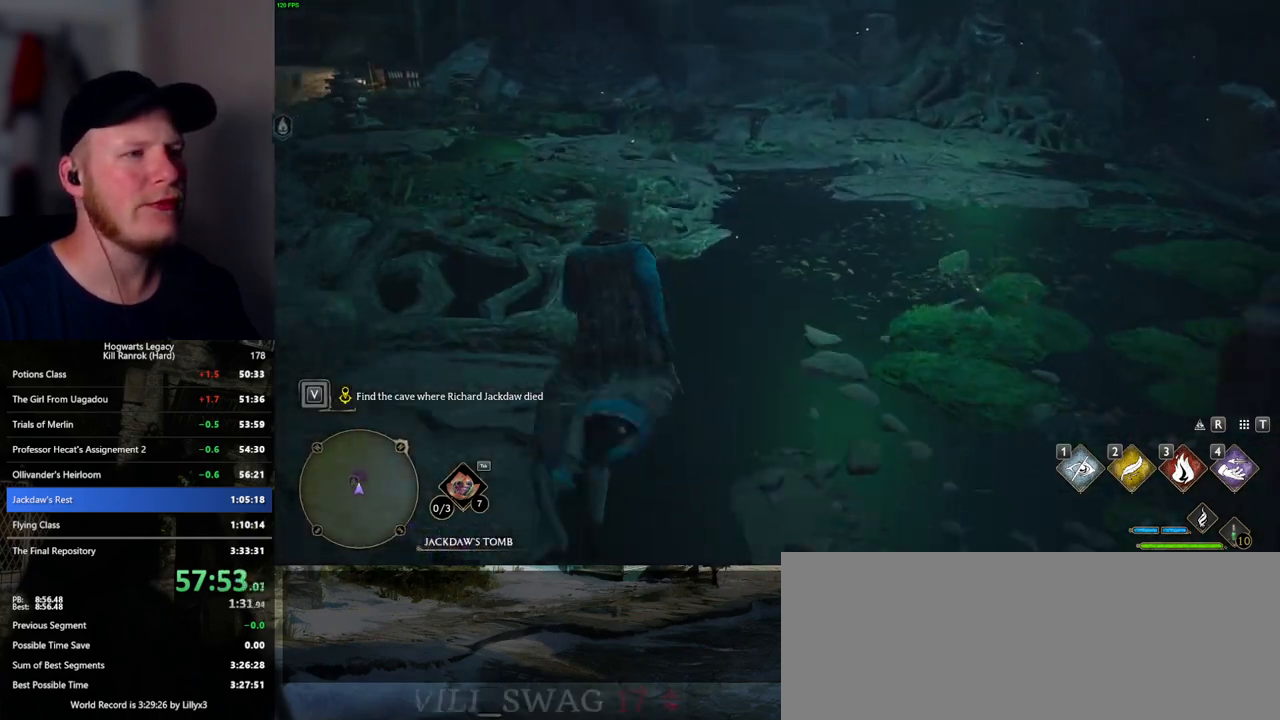
{"keys": ["w"], "mouse": [], "events": []}
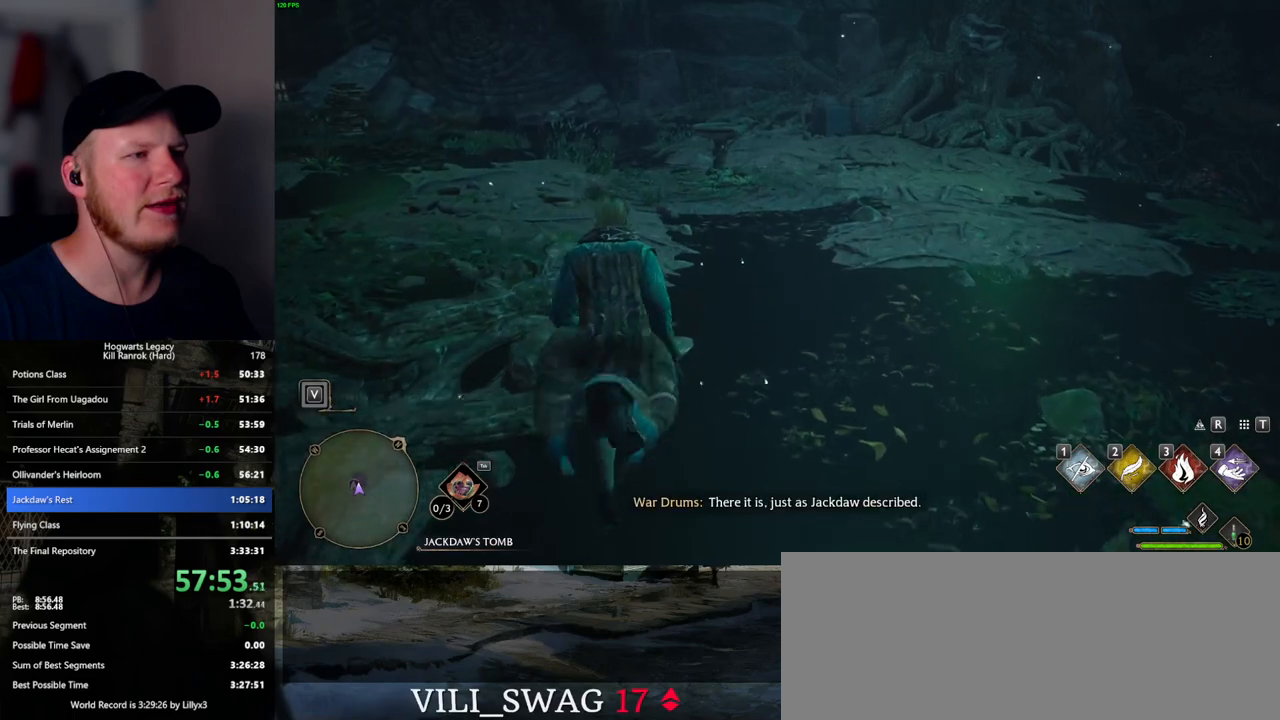
{"keys": ["w"], "mouse": [], "events": []}
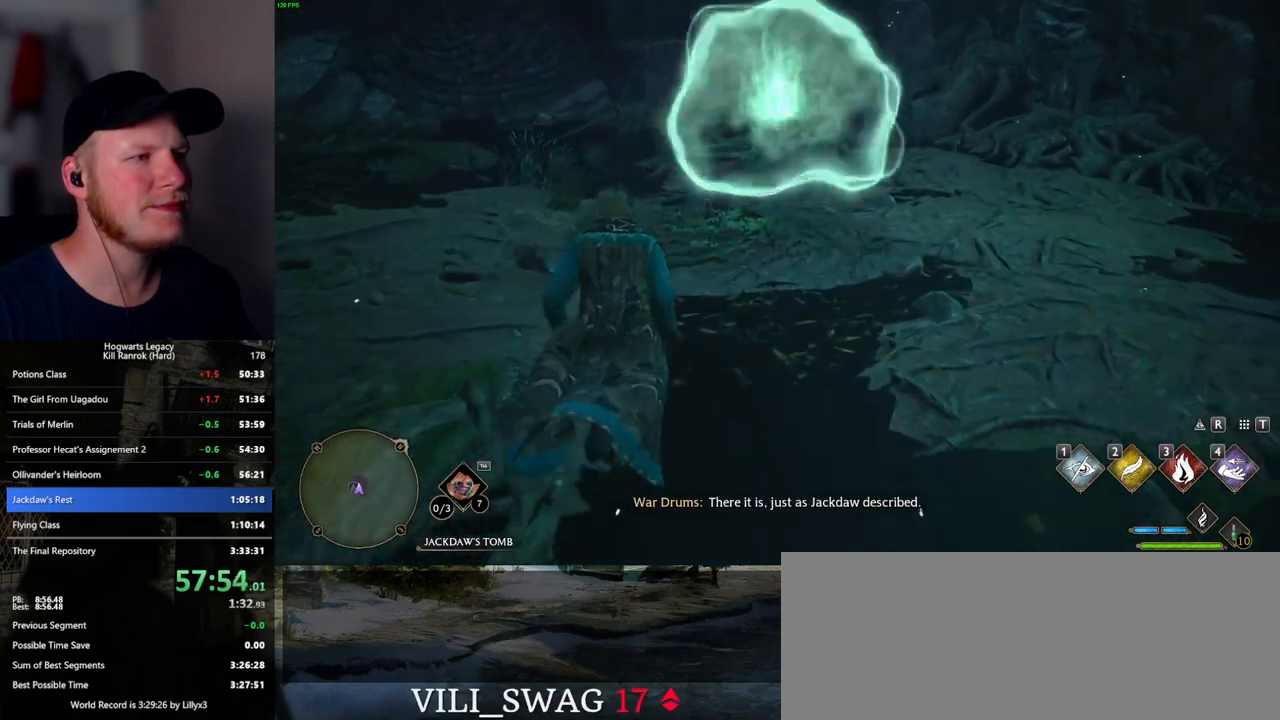
{"keys": [], "mouse": [], "events": [[400, "f", "down"], [484, "w", "up"], [500, "f", "up"]]}
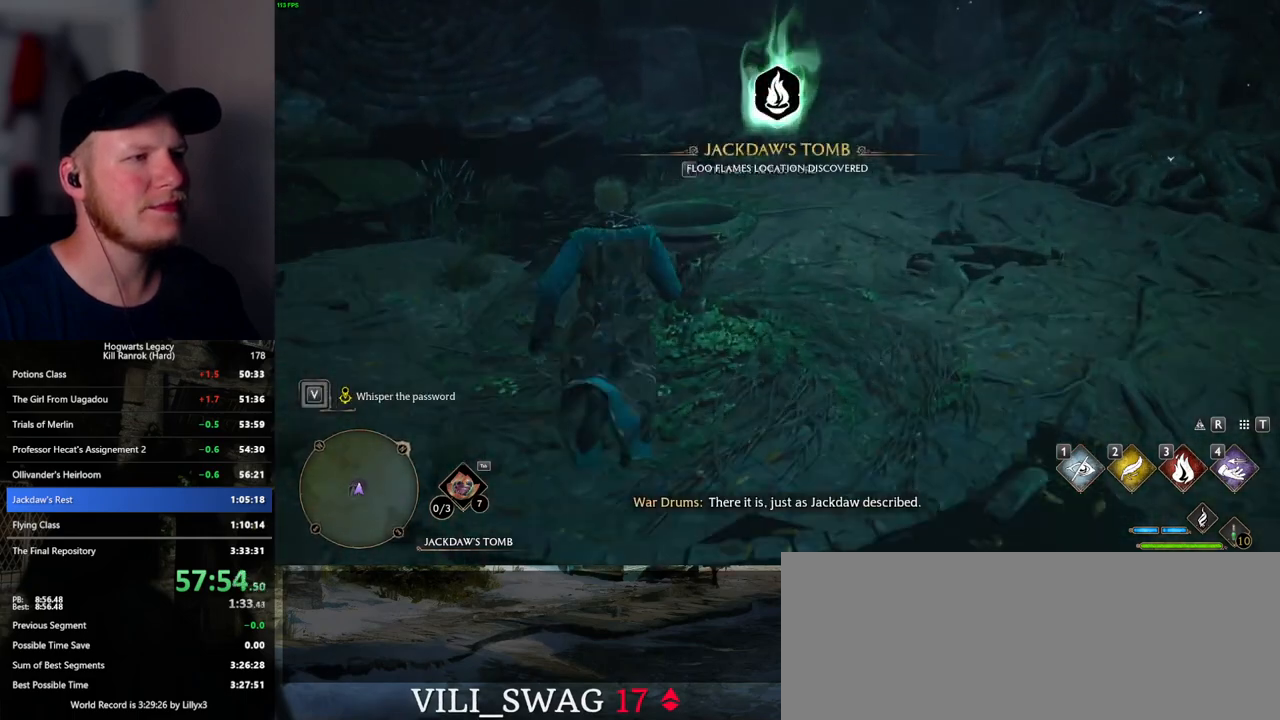
{"keys": [], "mouse": [], "events": [[84, "f", "down"], [150, "f", "up"], [234, "f", "down"], [334, "f", "up"], [400, "f", "down"], [500, "f", "up"]]}
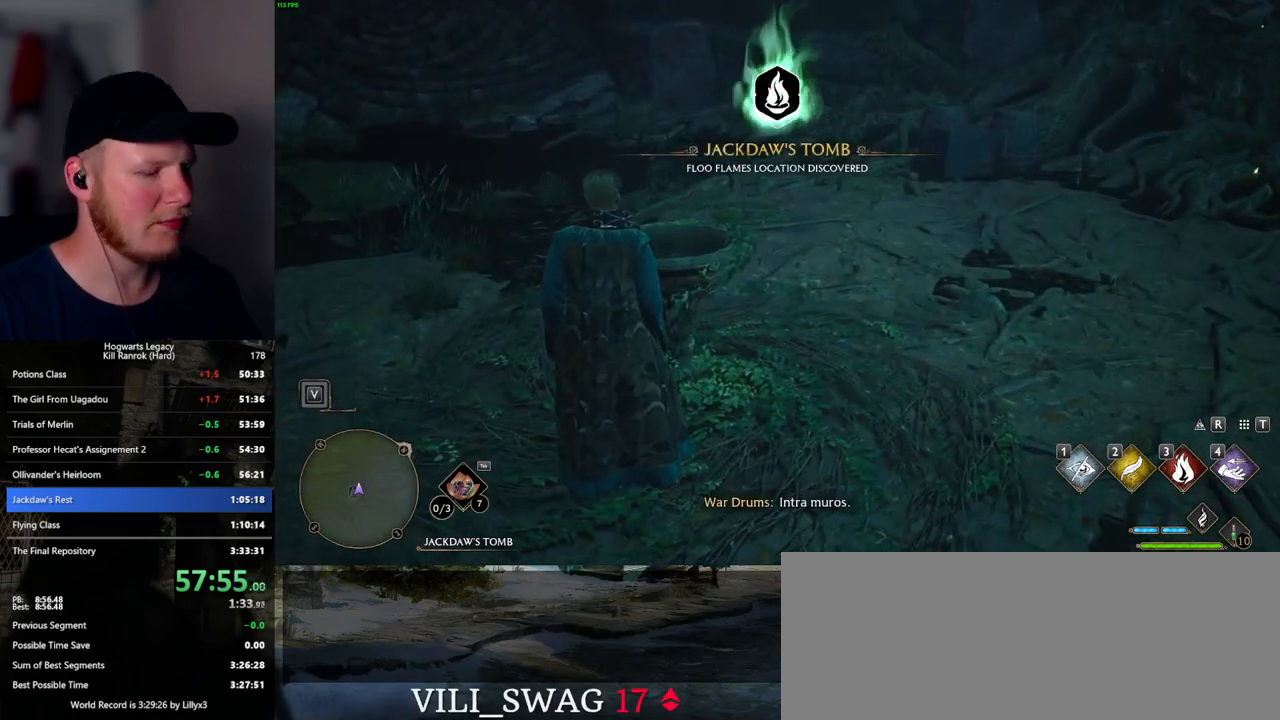
{"keys": [], "mouse": [], "events": [[267, "t", "down"], [350, "t", "up"]]}
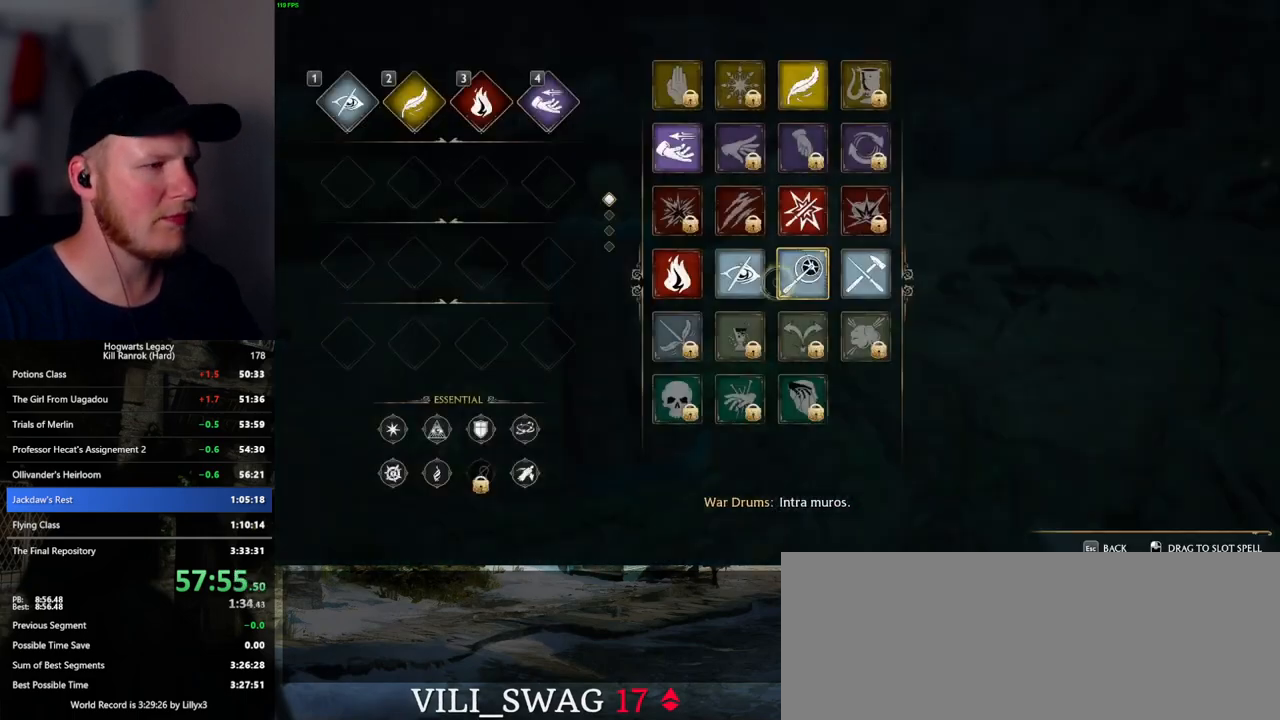
{"keys": [], "mouse": [], "events": []}
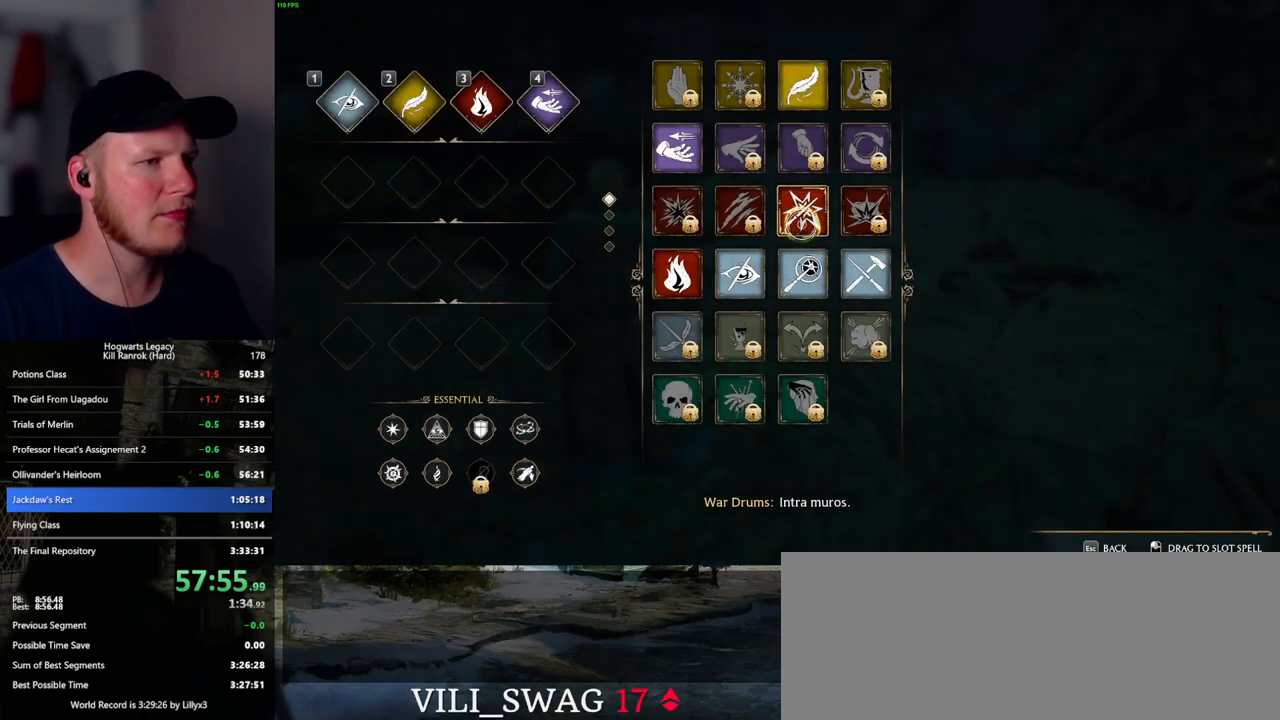
{"keys": [], "mouse": ["left"], "events": [[34, "mouse_left", "down"]]}
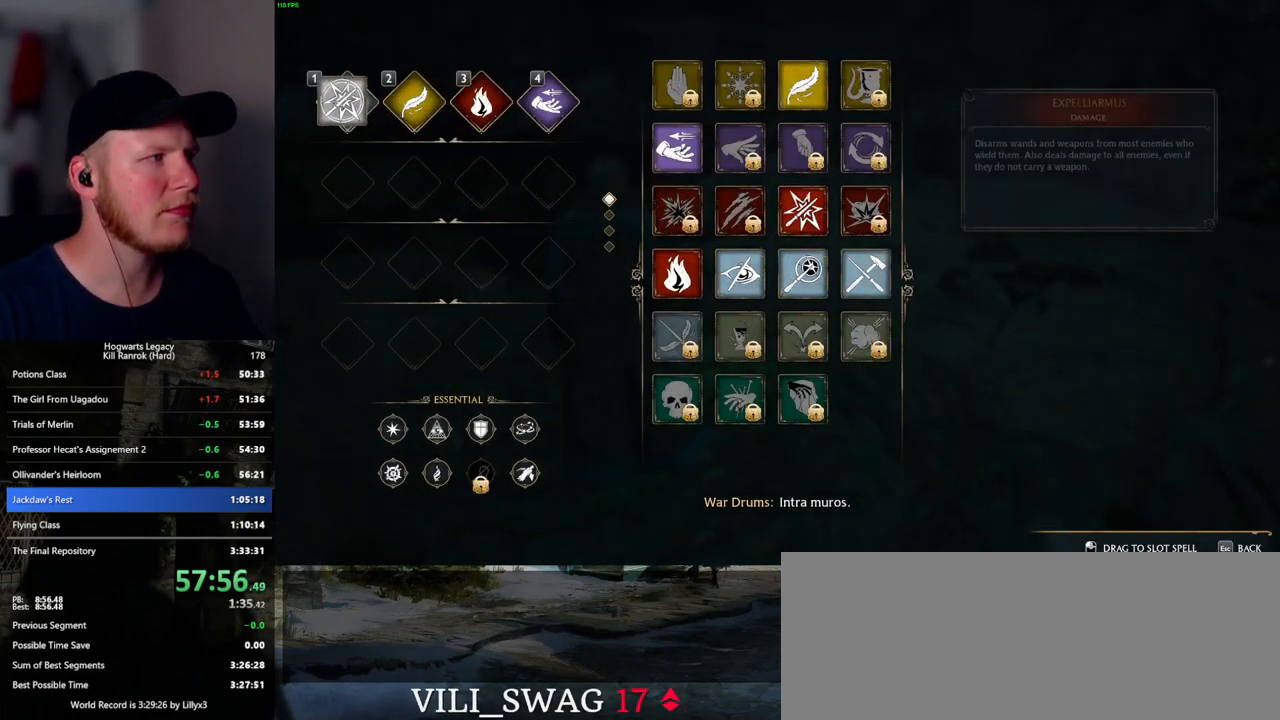
{"keys": ["s"], "mouse": [], "events": [[50, "mouse_left", "up"], [150, "t", "down"], [250, "t", "up"], [334, "s", "down"]]}
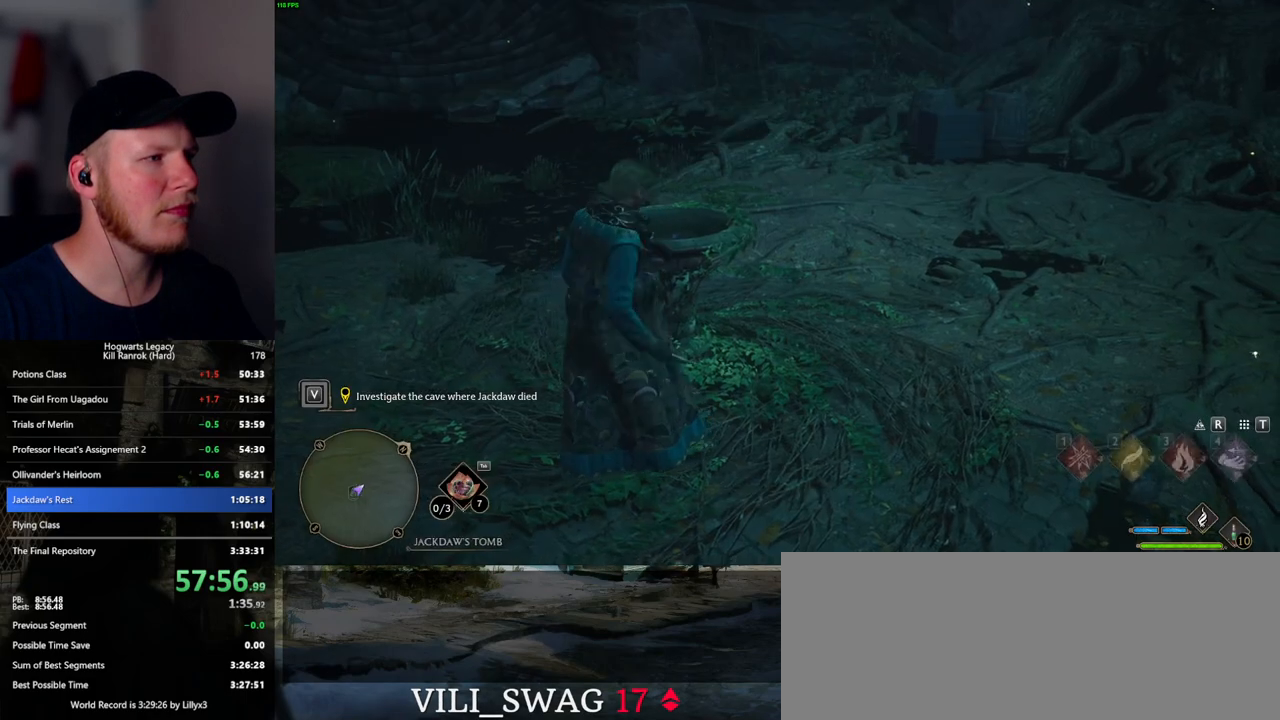
{"keys": ["a"], "mouse": [], "events": [[300, "a", "down"], [450, "s", "up"]]}
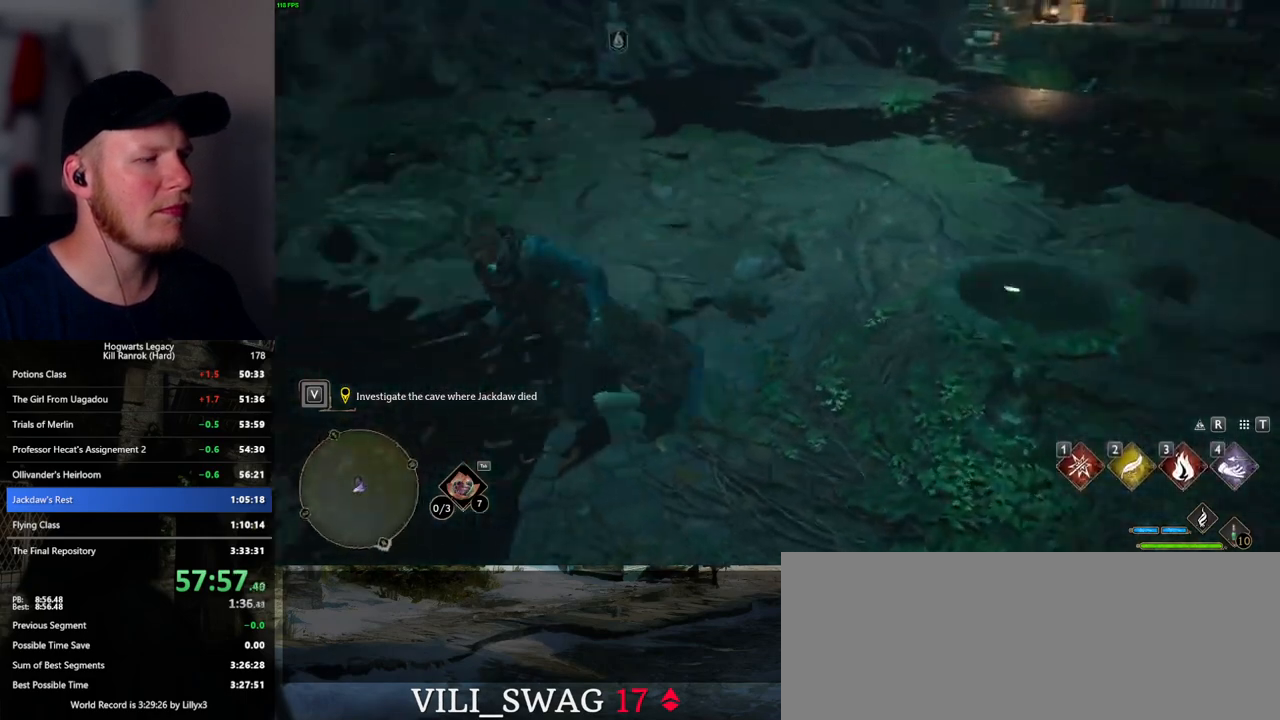
{"keys": ["a"], "mouse": [], "events": []}
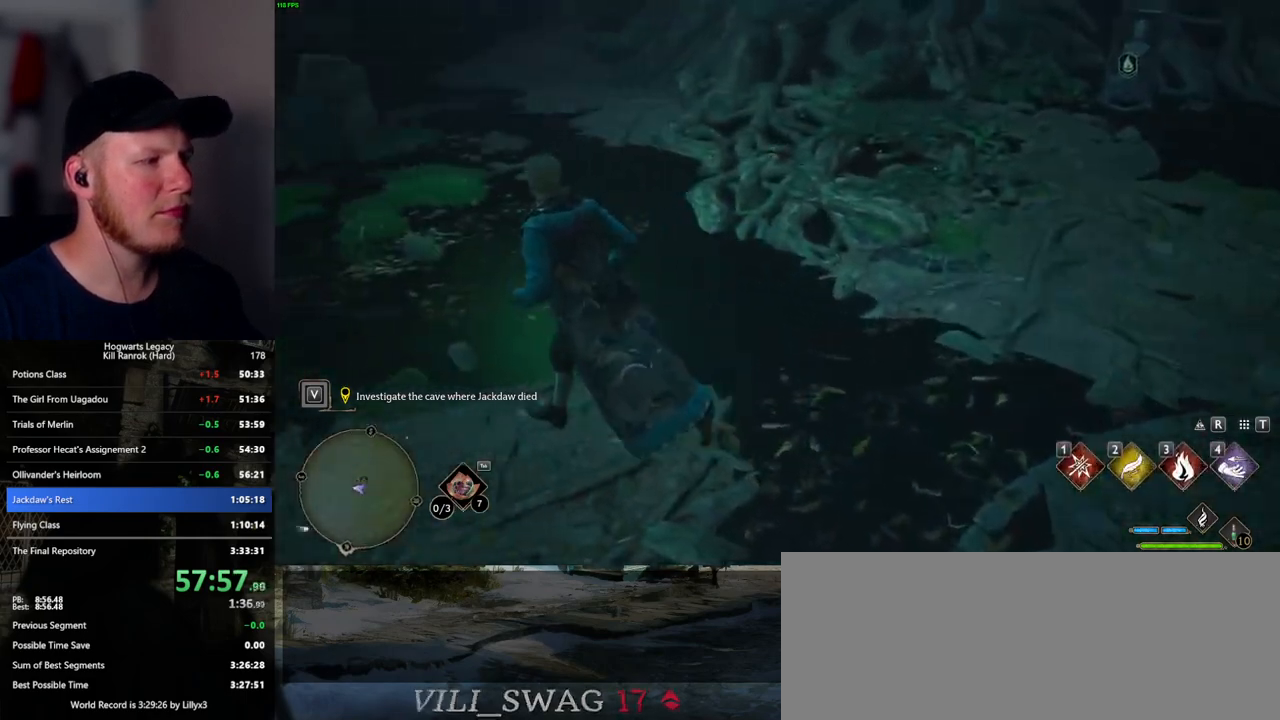
{"keys": ["w"], "mouse": [], "events": [[200, "a", "up"], [350, "w", "down"]]}
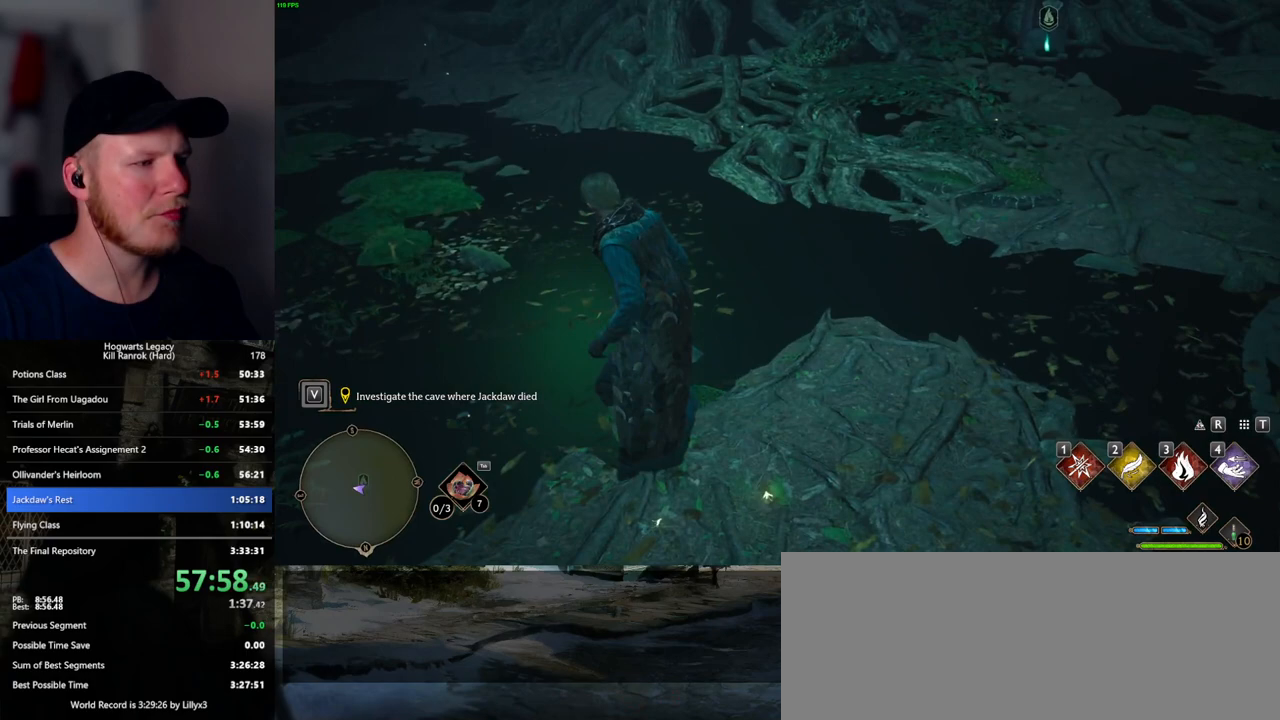
{"keys": ["a"], "mouse": [], "events": [[267, "w", "up"], [450, "a", "down"]]}
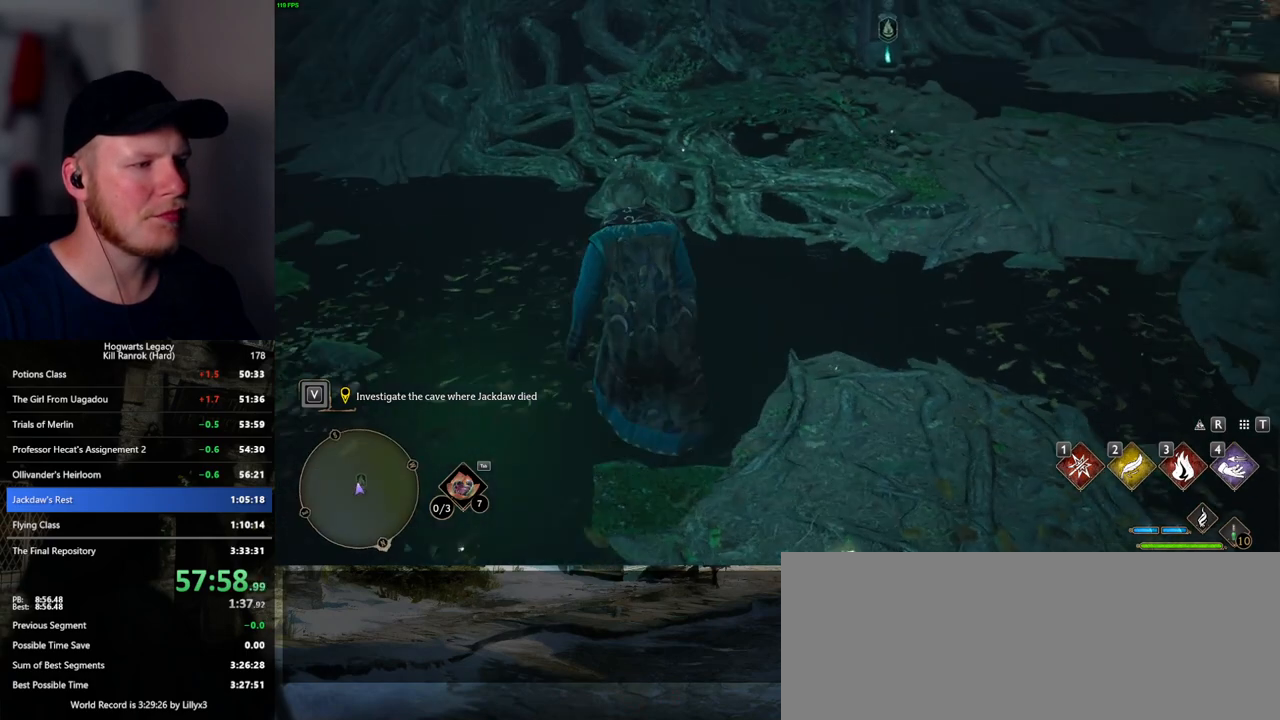
{"keys": [], "mouse": [], "events": [[184, "a", "up"]]}
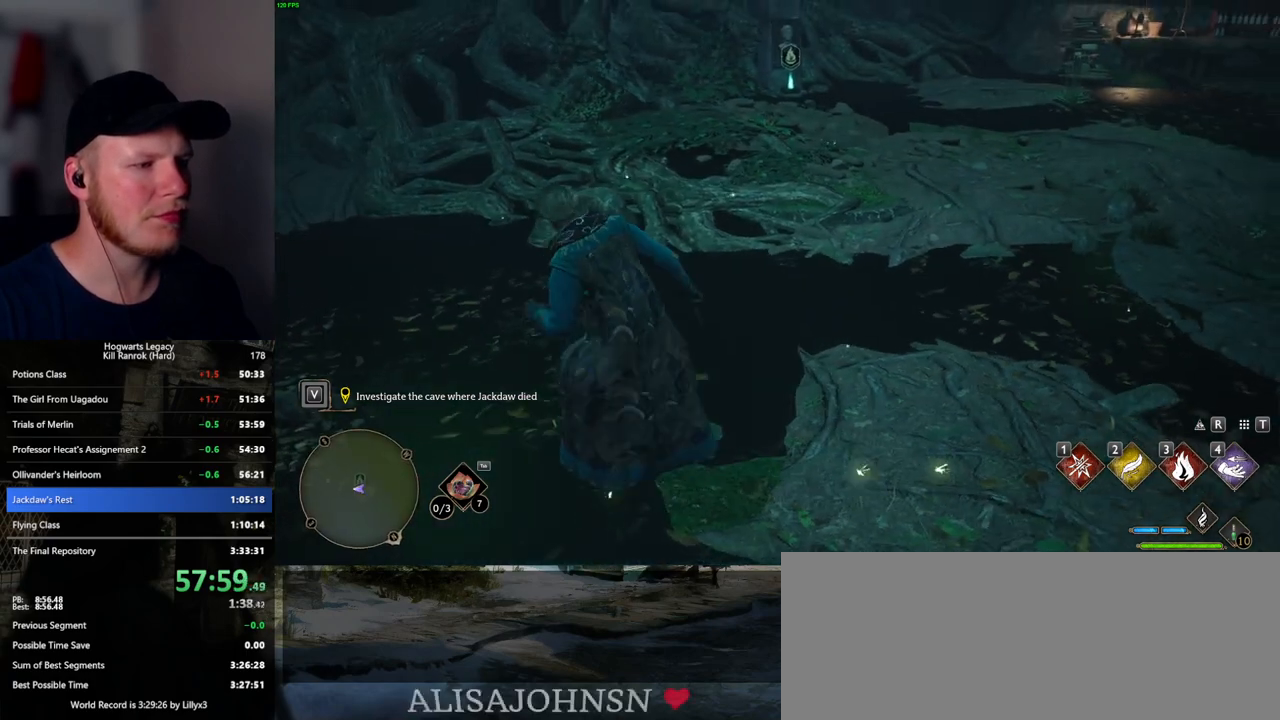
{"keys": [], "mouse": [], "events": [[100, "w", "down"], [284, "w", "up"]]}
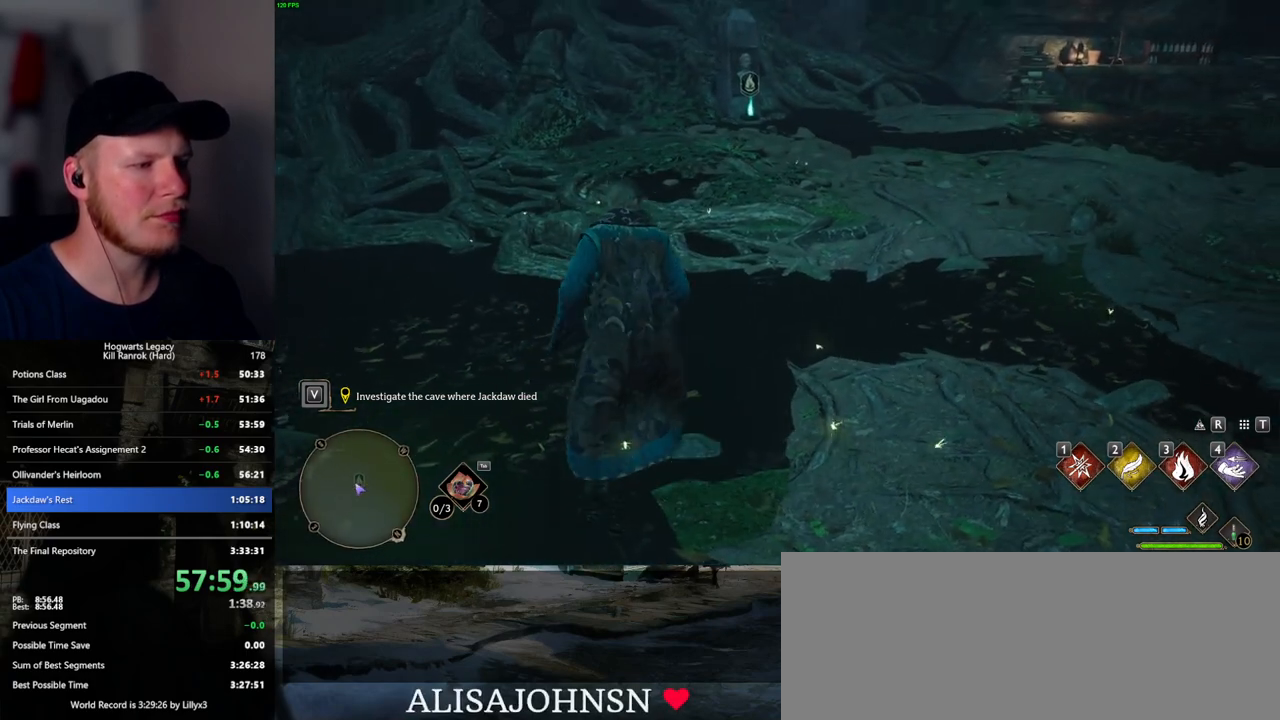
{"keys": ["a", "w"], "mouse": [], "events": [[400, "a", "down"], [417, "w", "down"]]}
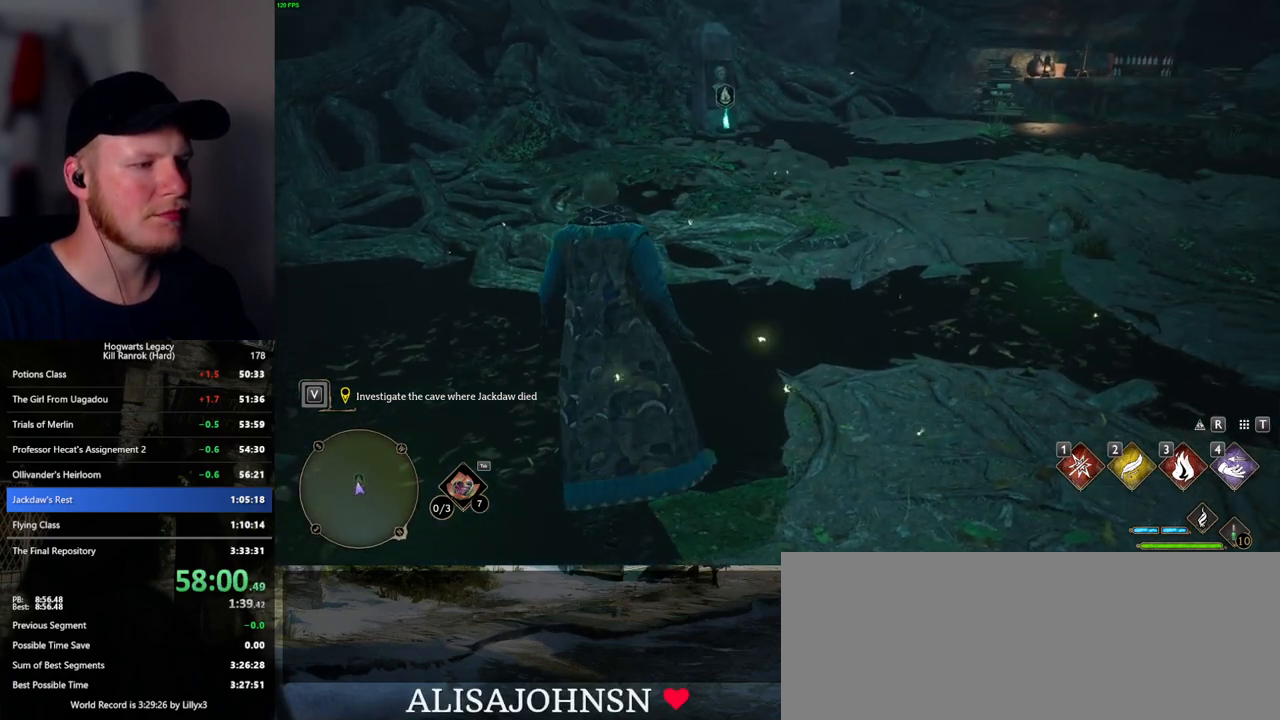
{"keys": [], "mouse": [], "events": [[34, "a", "up"], [34, "w", "up"]]}
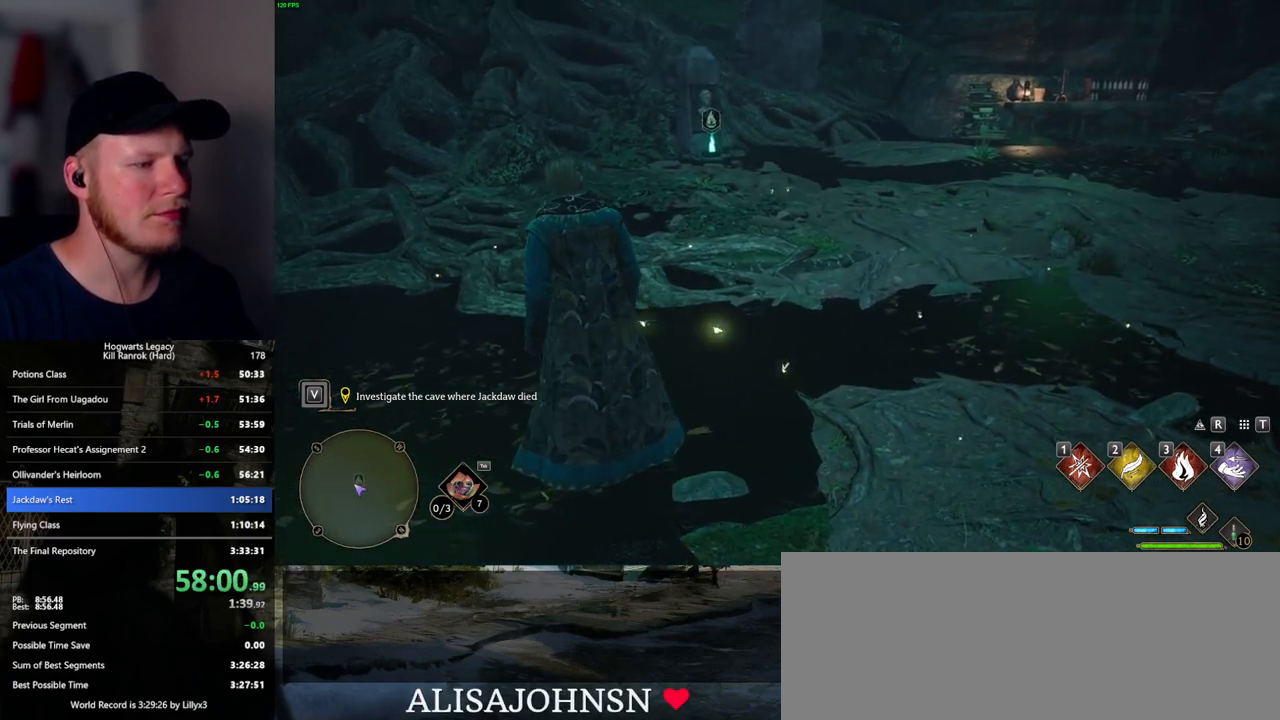
{"keys": [], "mouse": [], "events": []}
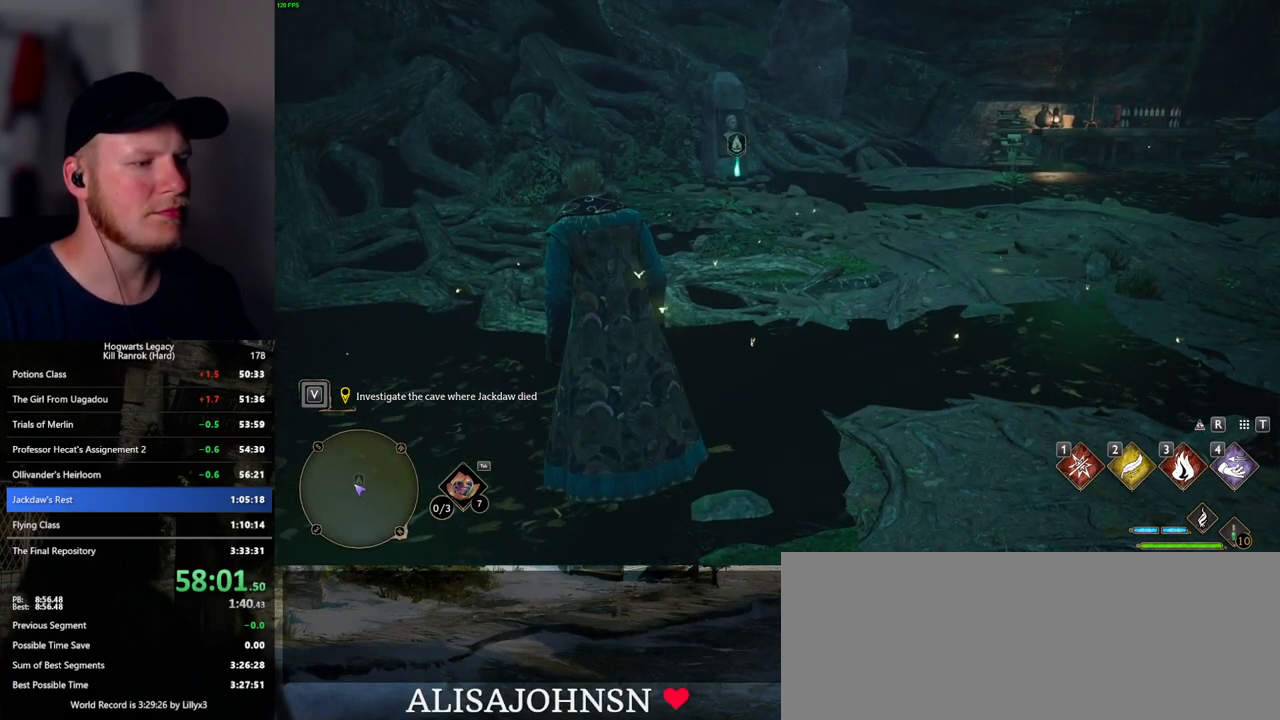
{"keys": [], "mouse": ["right"], "events": [[250, "mouse_right", "down"]]}
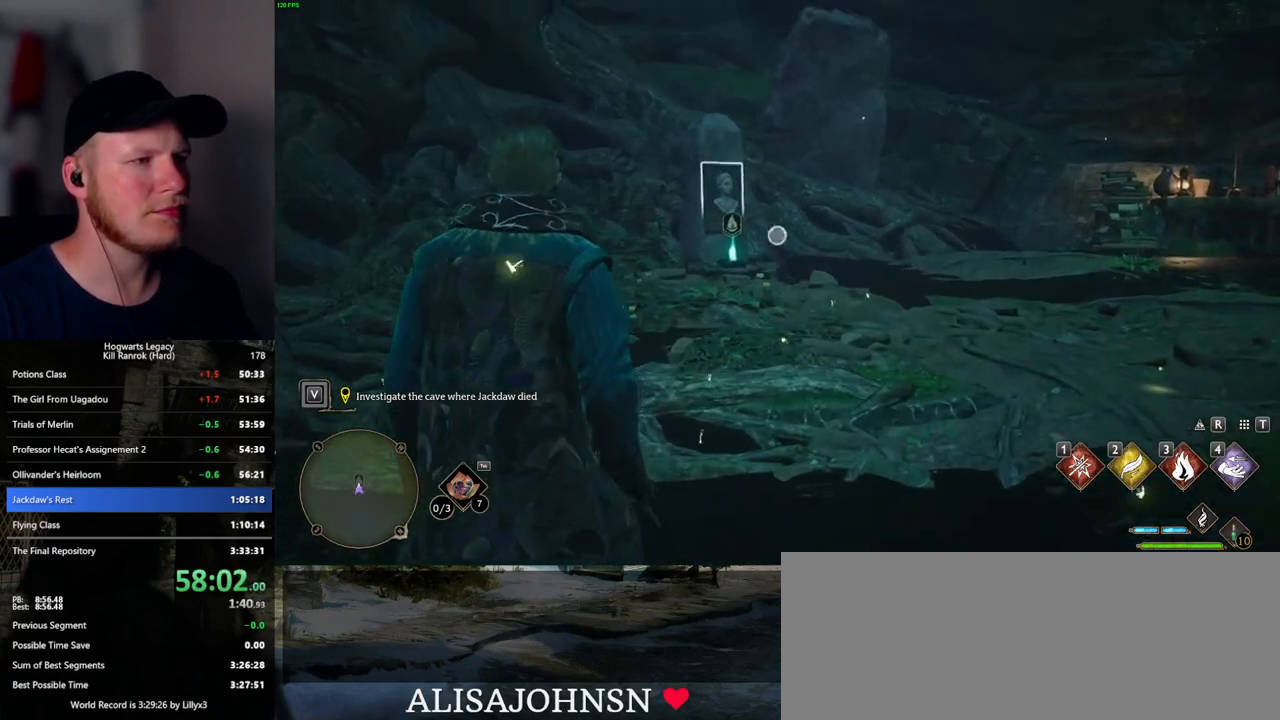
{"keys": ["d", "s"], "mouse": ["right"], "events": [[484, "d", "down"], [500, "s", "down"]]}
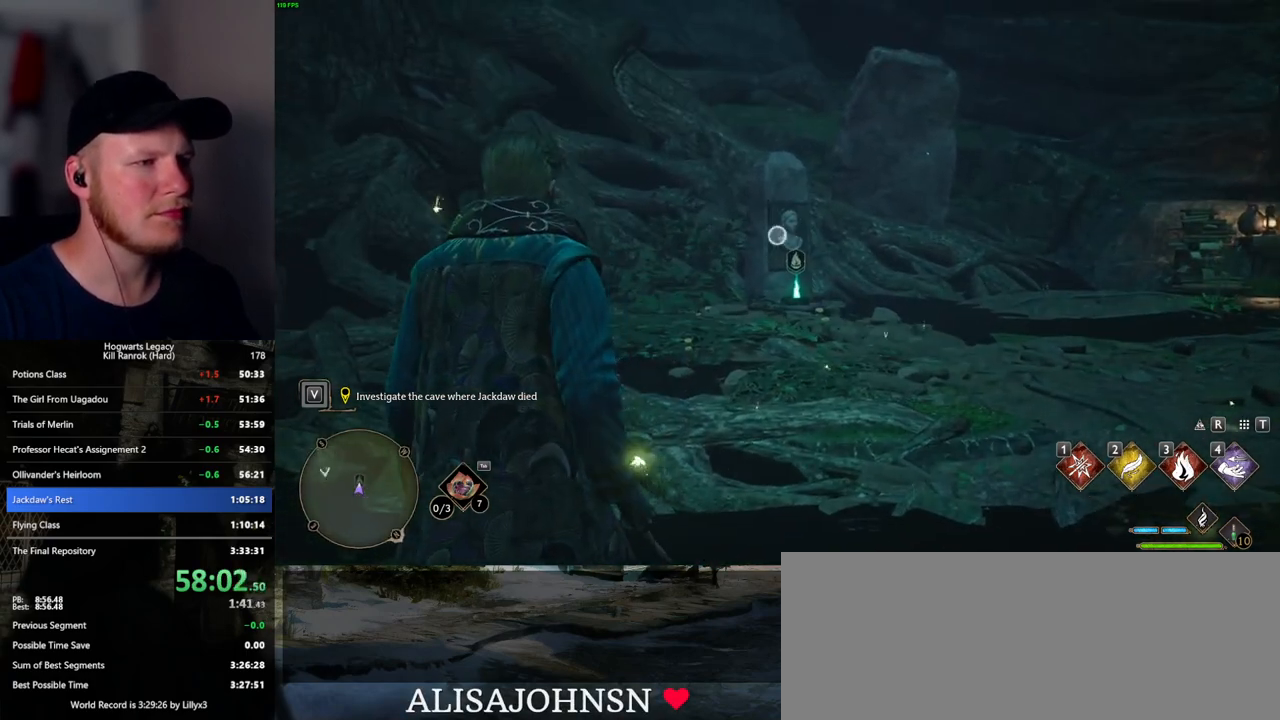
{"keys": [], "mouse": ["right"], "events": [[50, "d", "up"], [50, "s", "up"]]}
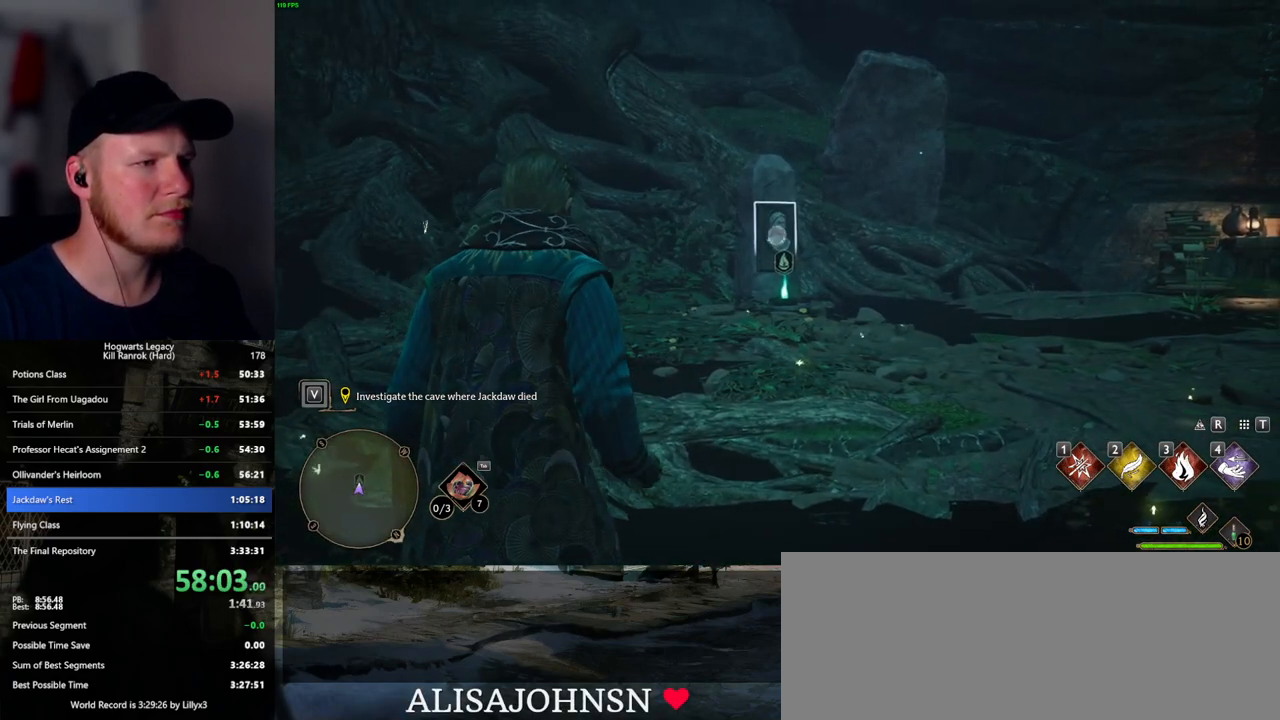
{"keys": [], "mouse": ["right"], "events": []}
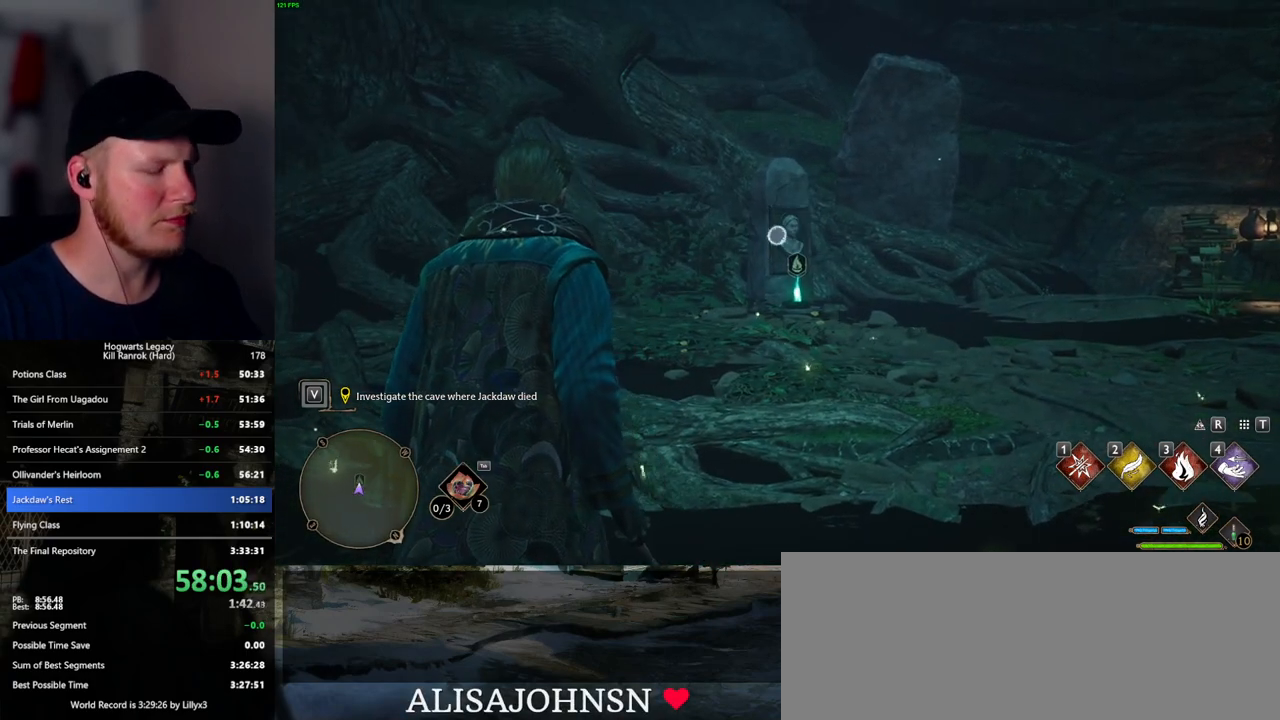
{"keys": [], "mouse": ["right"], "events": []}
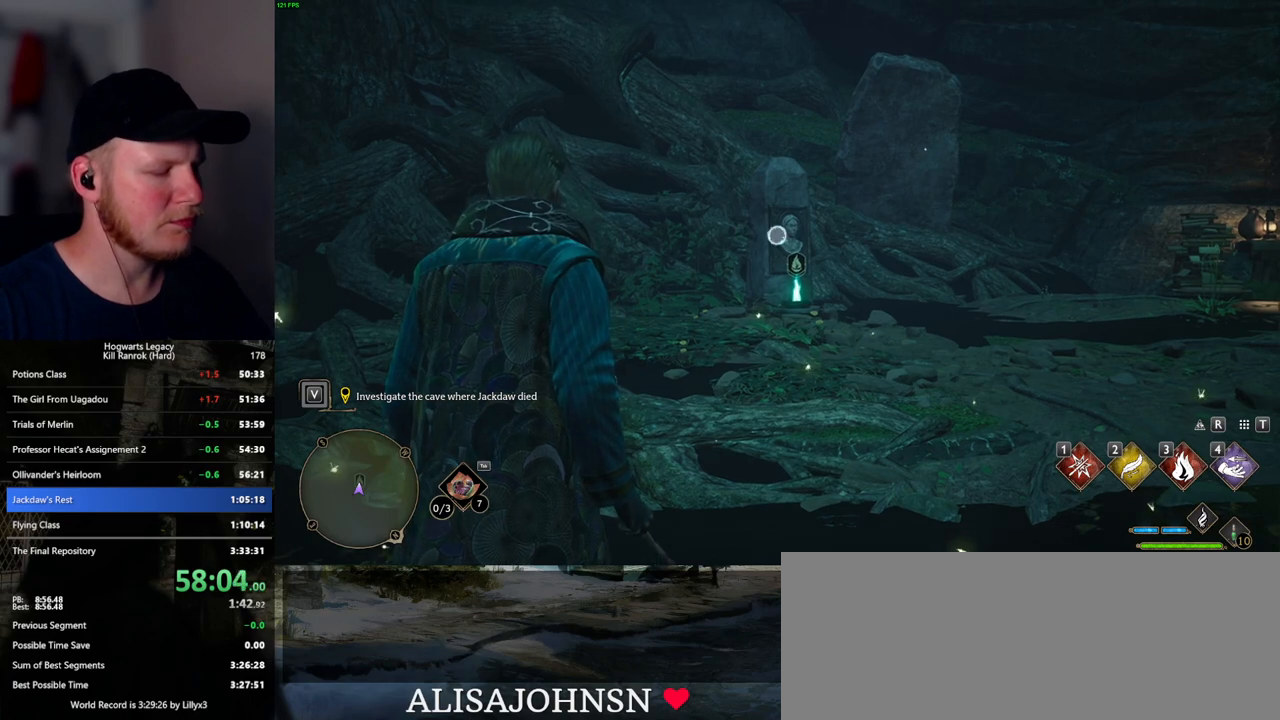
{"keys": [], "mouse": ["right"], "events": []}
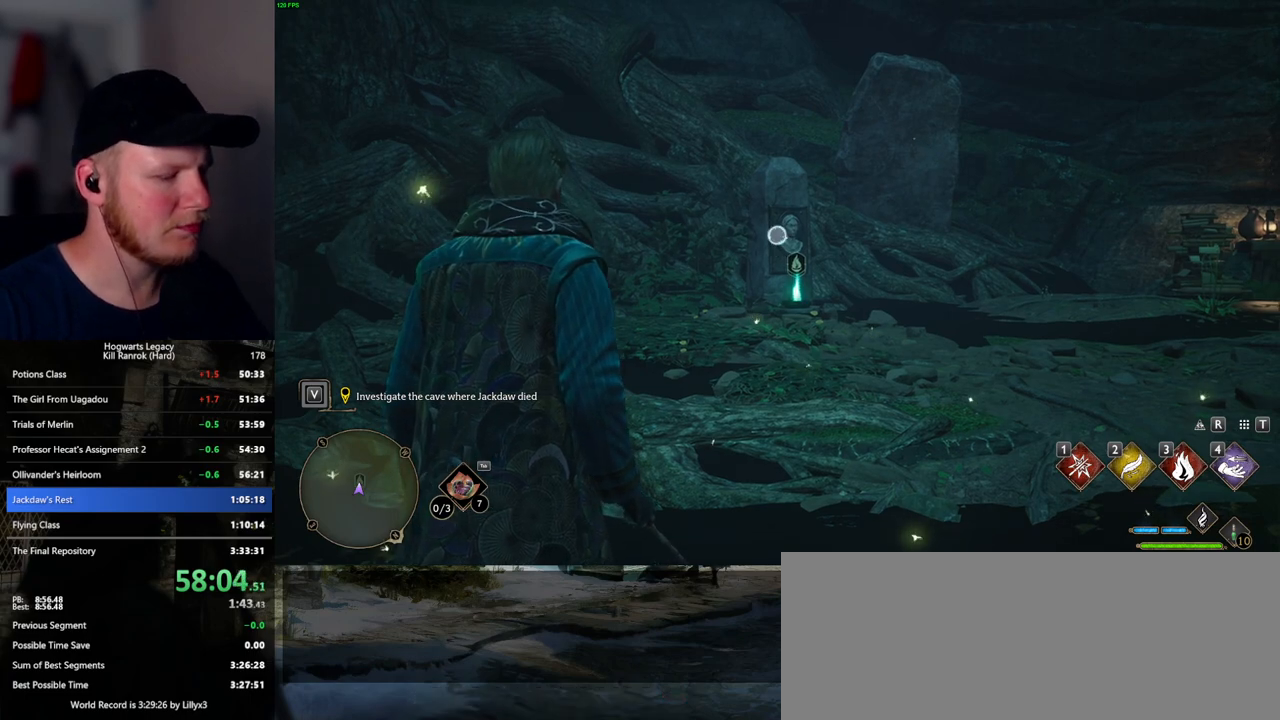
{"keys": [], "mouse": ["right"], "events": []}
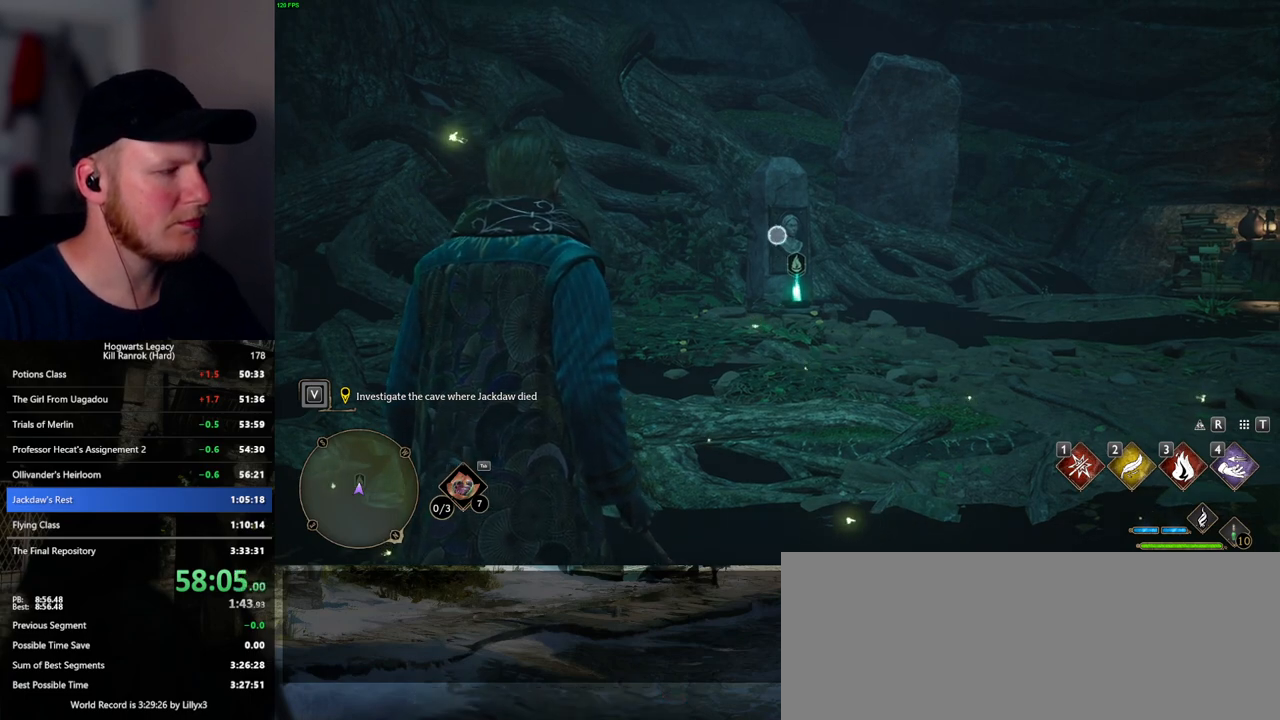
{"keys": [], "mouse": ["right"], "events": []}